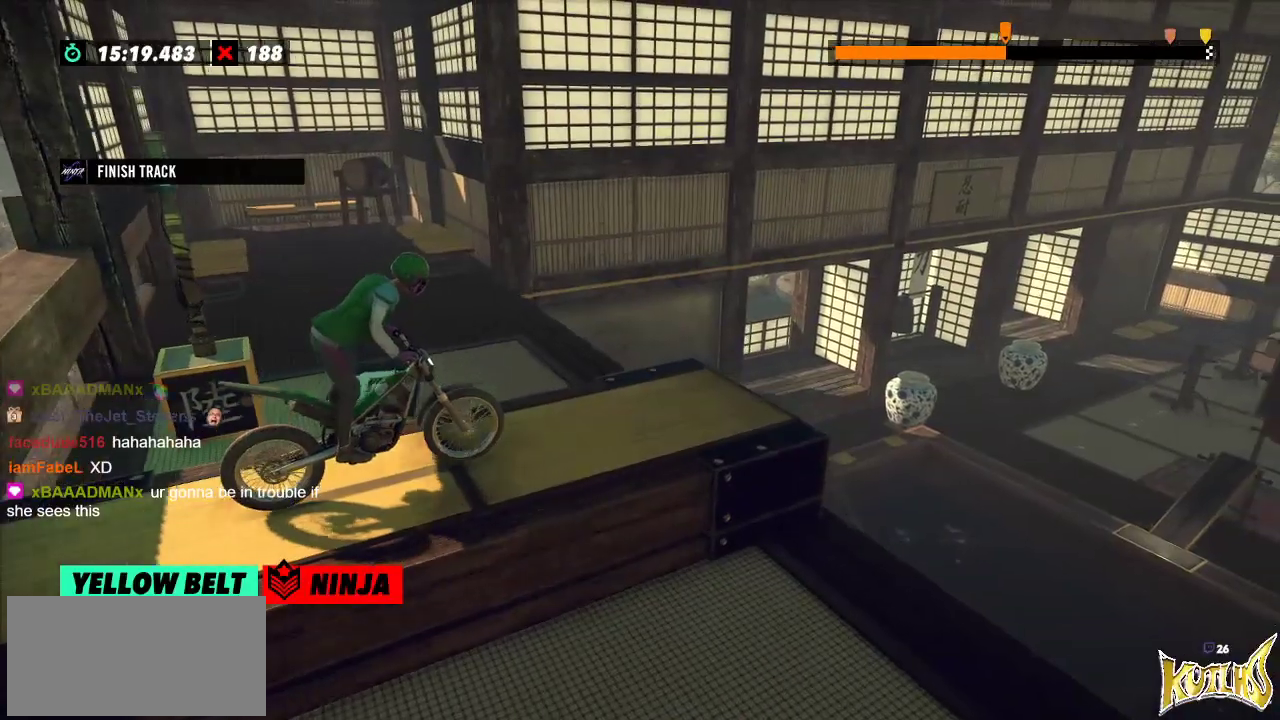
Gameplay with a controller (Xbox layout); each line is a JSON object with the inputs held at the frame after it. "events" lists button and stick changes between this image and that frame as [ms after this image, input, new state], when the widget could be followed in between. Not read: A B DPAD_DOWN DPAD_LEFT DPAD_RIGHT DPAD_UP L1 L3 R1 R2 R3 SELECT START X Y right_stick.
{"buttons": [], "left_stick": "right", "events": [[467, "left_stick", "right"]]}
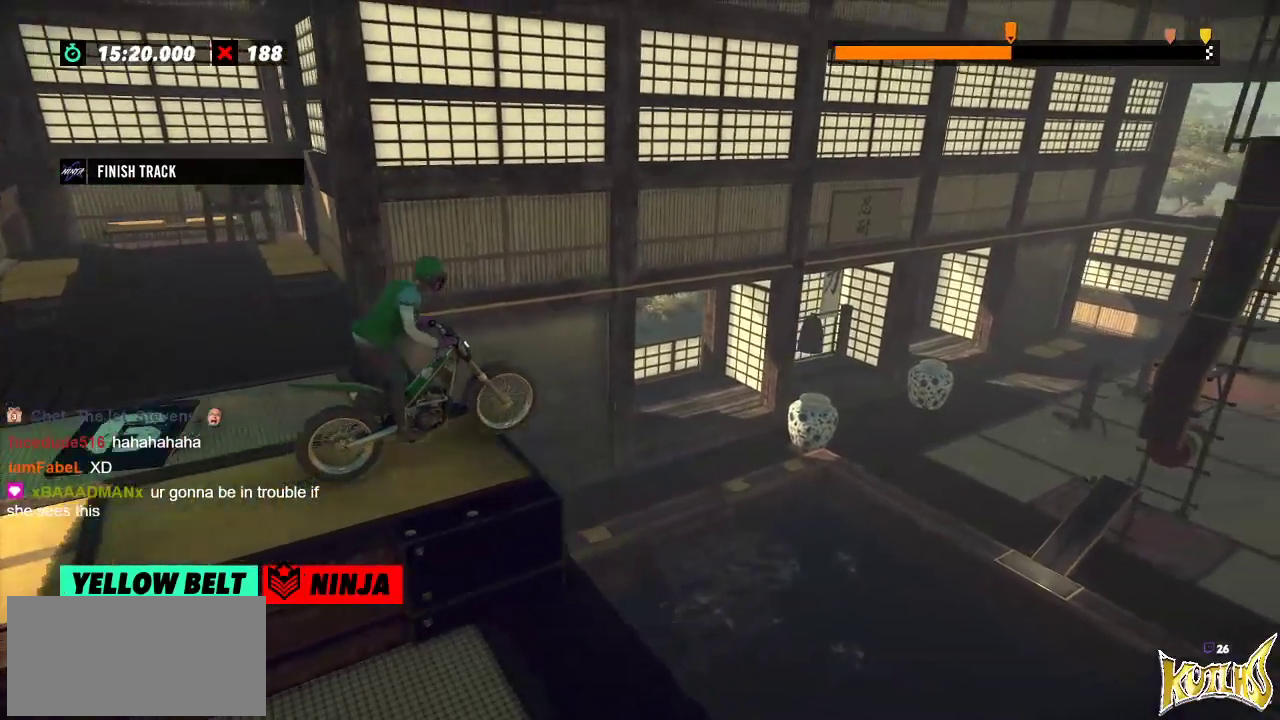
{"buttons": [], "left_stick": "center", "events": [[167, "left_stick", "left"], [367, "left_stick", "center"]]}
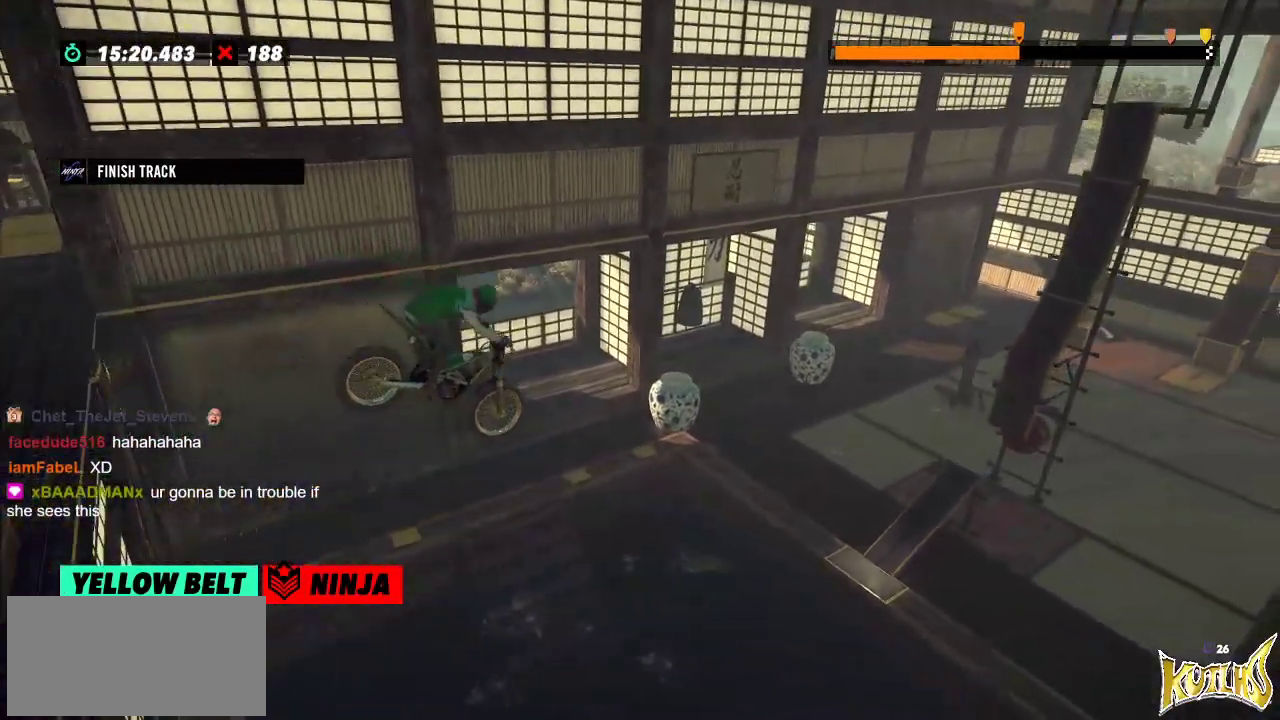
{"buttons": [], "left_stick": "center", "events": [[284, "left_stick", "left"], [401, "left_stick", "center"]]}
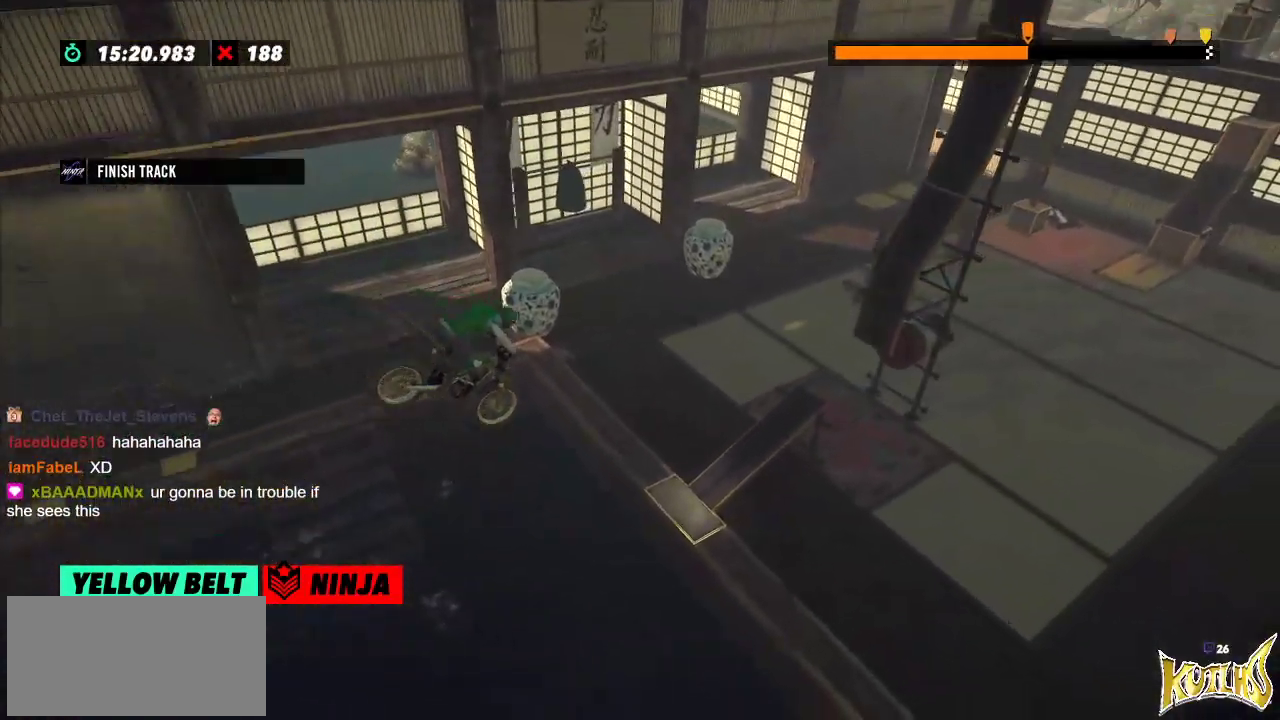
{"buttons": ["L2"], "left_stick": "left", "events": [[84, "left_stick", "left"], [334, "L2", "down"], [367, "left_stick", "center"], [451, "left_stick", "left"]]}
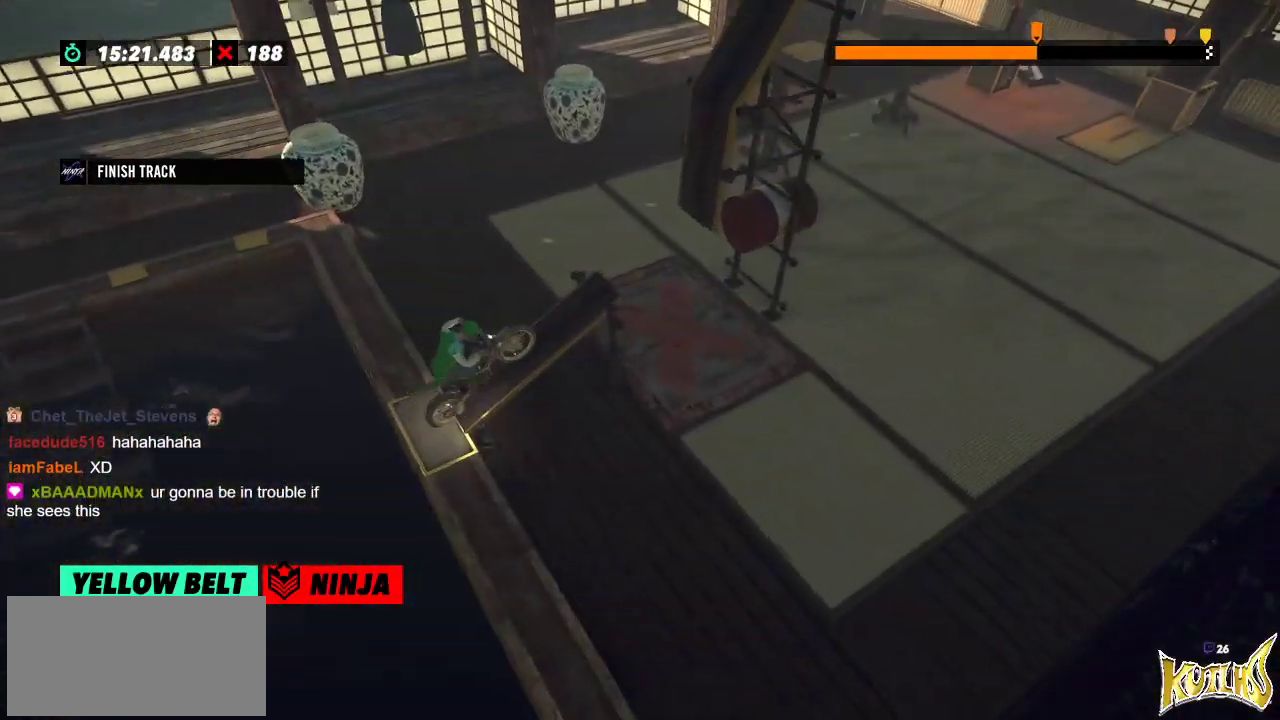
{"buttons": [], "left_stick": "center", "events": [[83, "left_stick", "center"], [116, "L2", "up"]]}
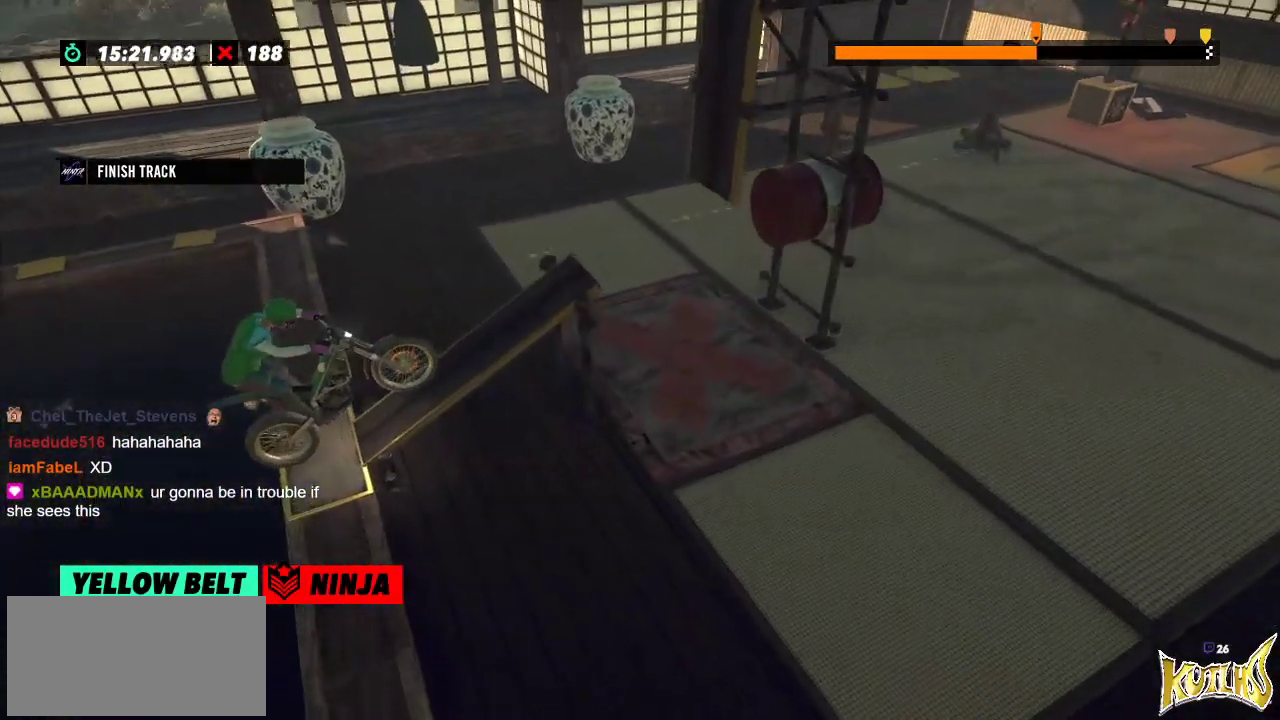
{"buttons": [], "left_stick": "center", "events": []}
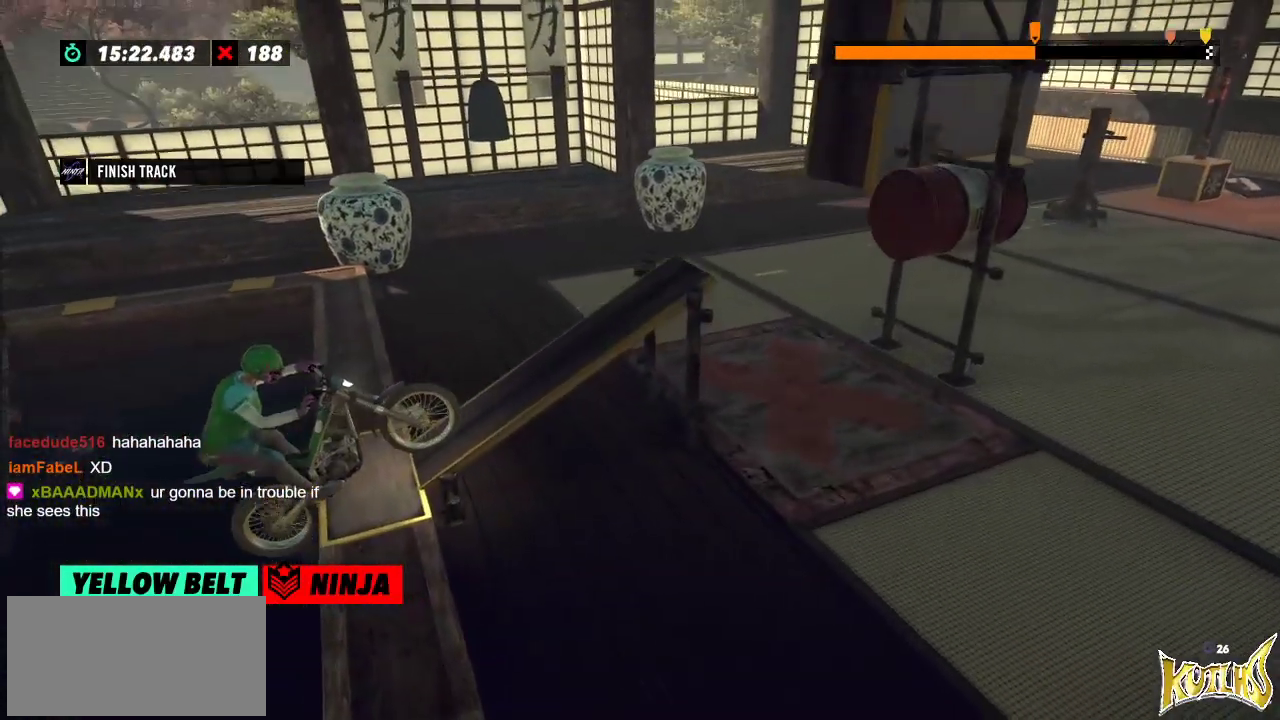
{"buttons": [], "left_stick": "center", "events": []}
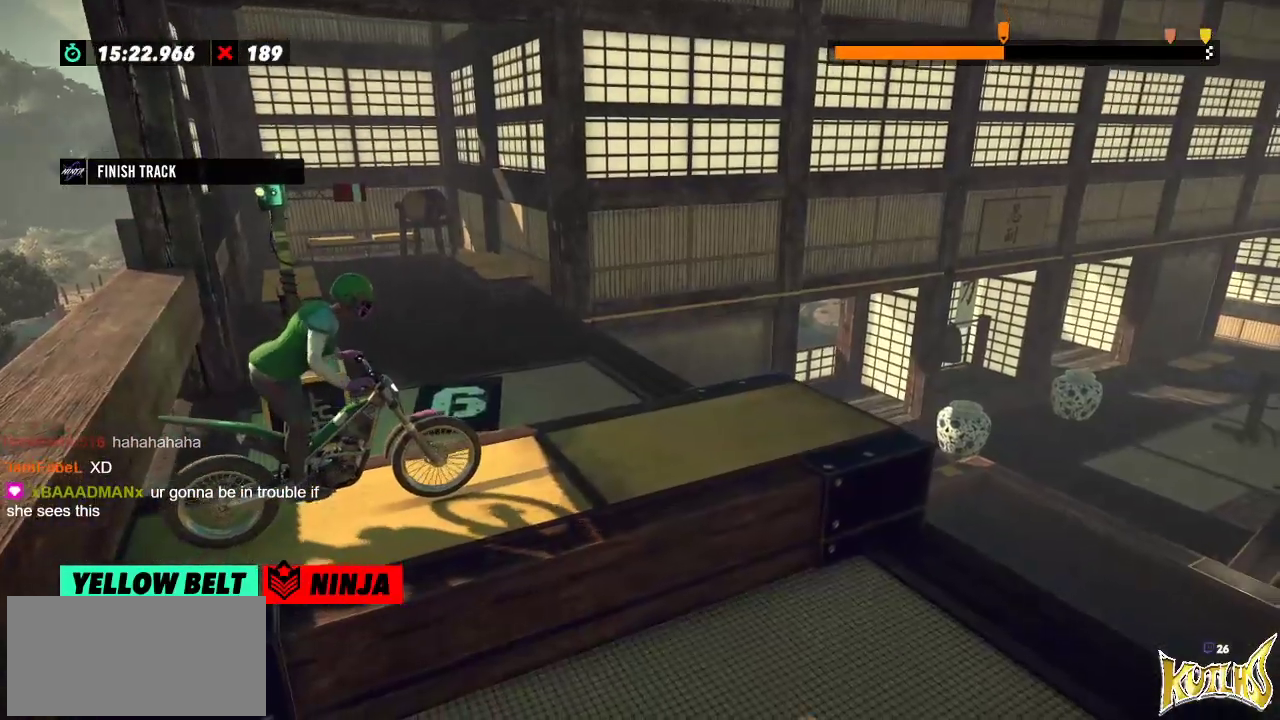
{"buttons": [], "left_stick": "center", "events": []}
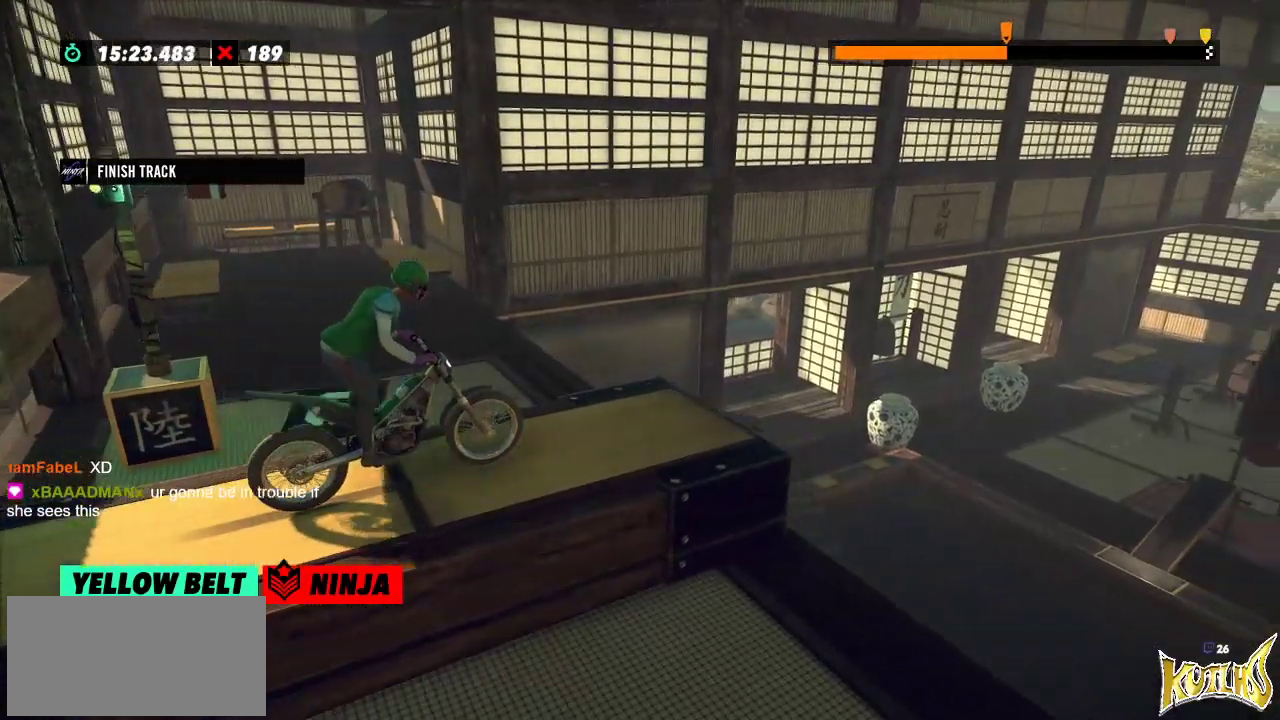
{"buttons": [], "left_stick": "center", "events": []}
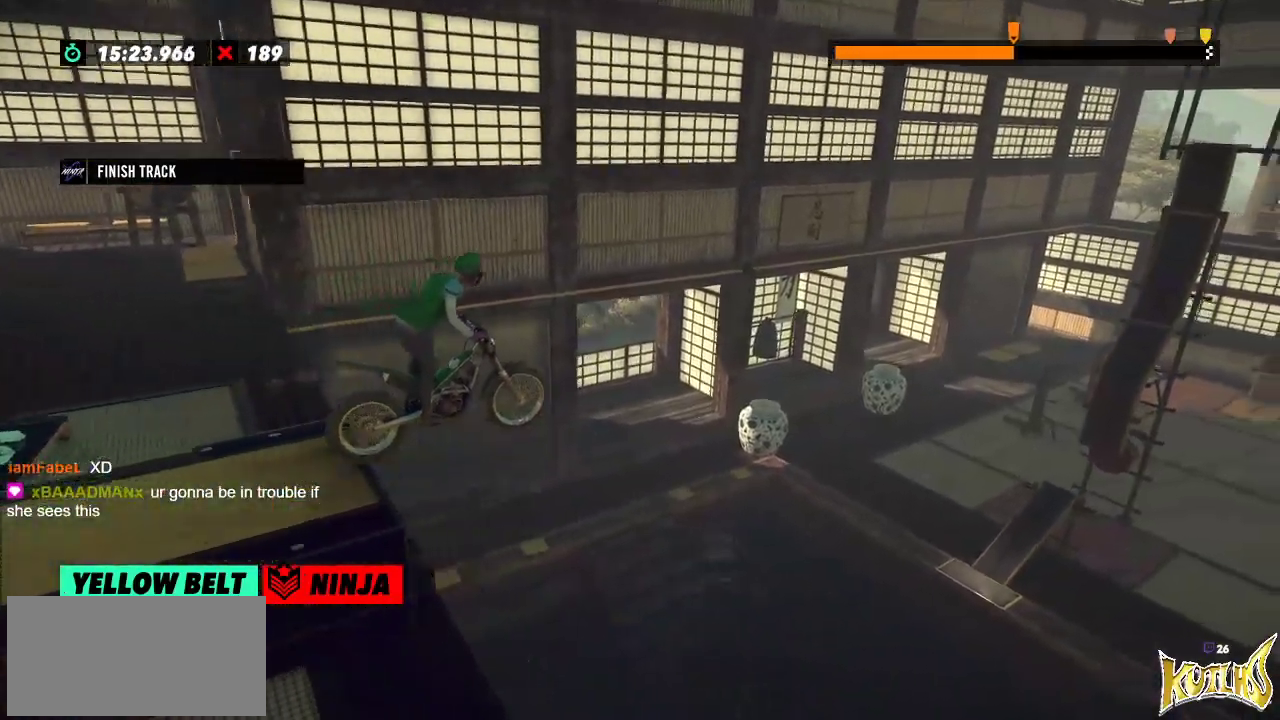
{"buttons": [], "left_stick": "center", "events": [[167, "left_stick", "left"], [300, "left_stick", "center"]]}
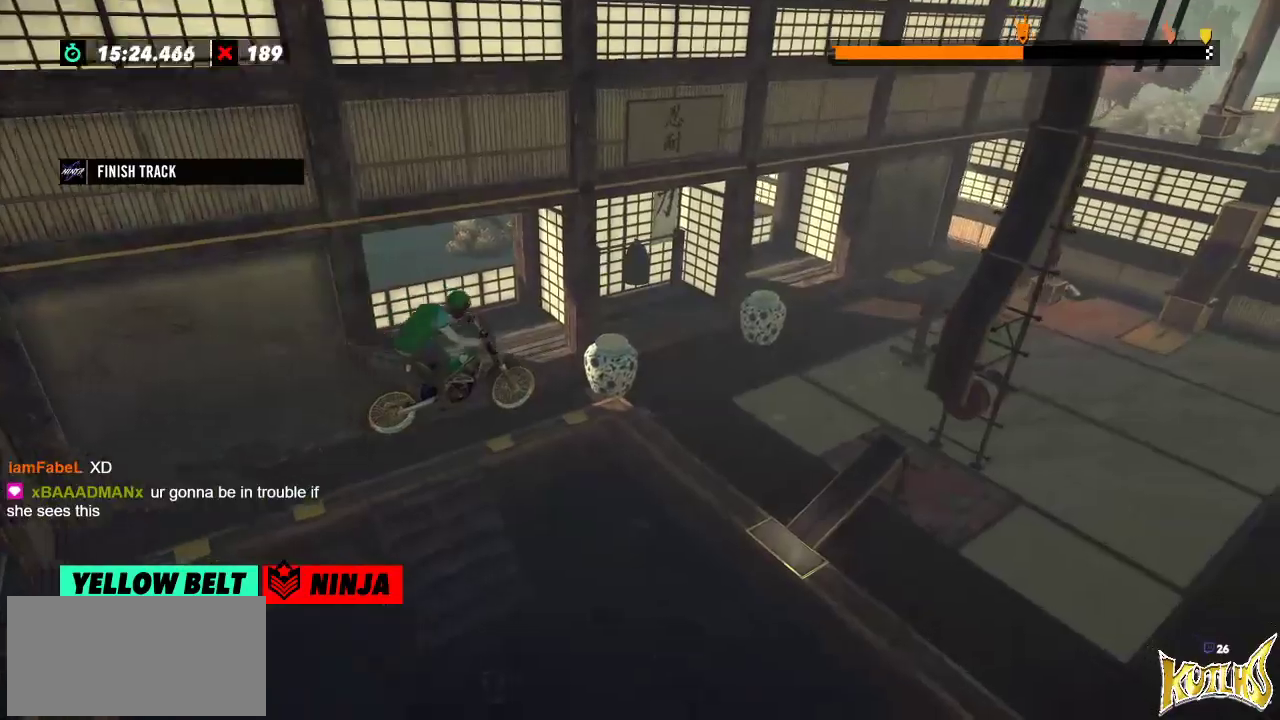
{"buttons": [], "left_stick": "center", "events": []}
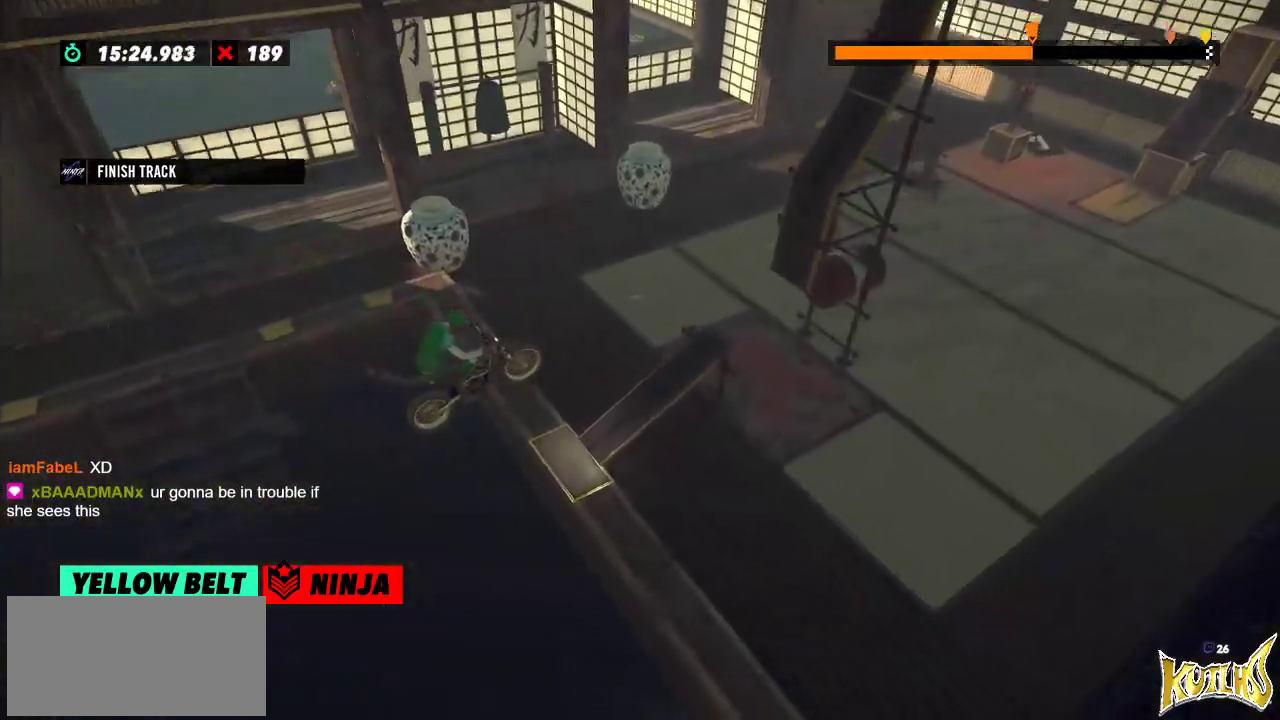
{"buttons": [], "left_stick": "center", "events": [[67, "left_stick", "left"], [100, "L2", "down"], [334, "L2", "up"], [334, "left_stick", "center"]]}
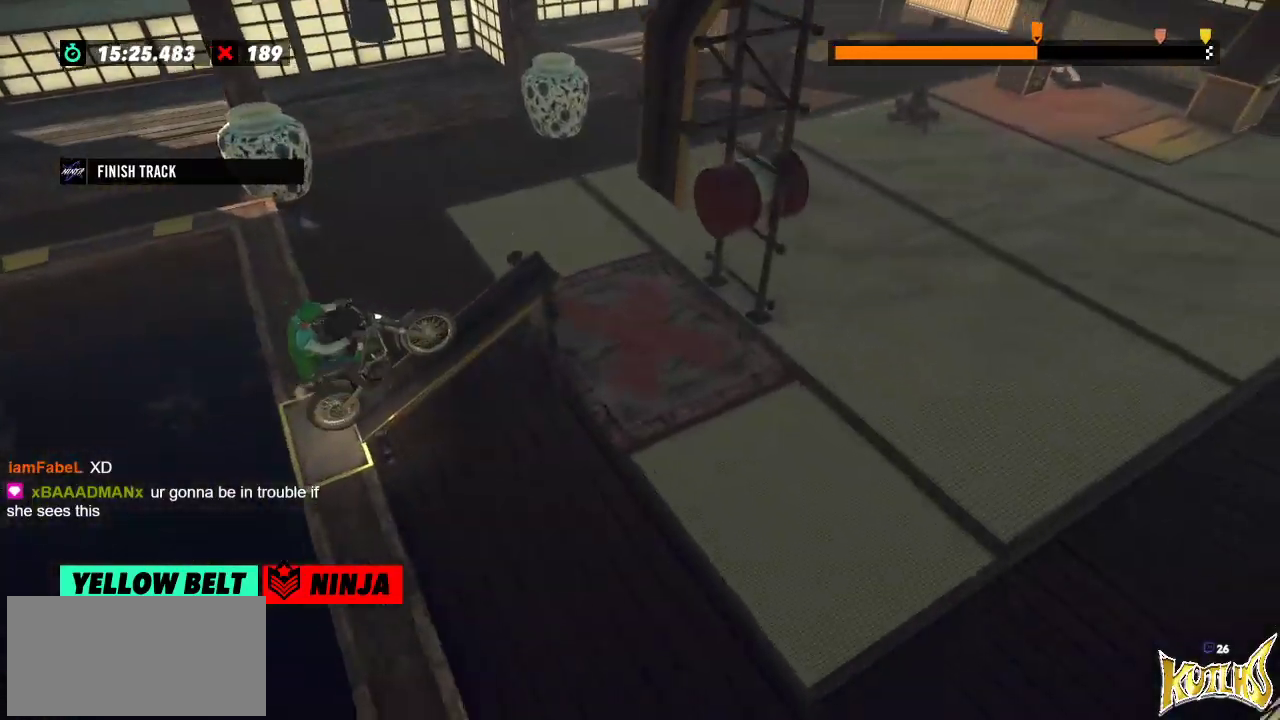
{"buttons": [], "left_stick": "center", "events": []}
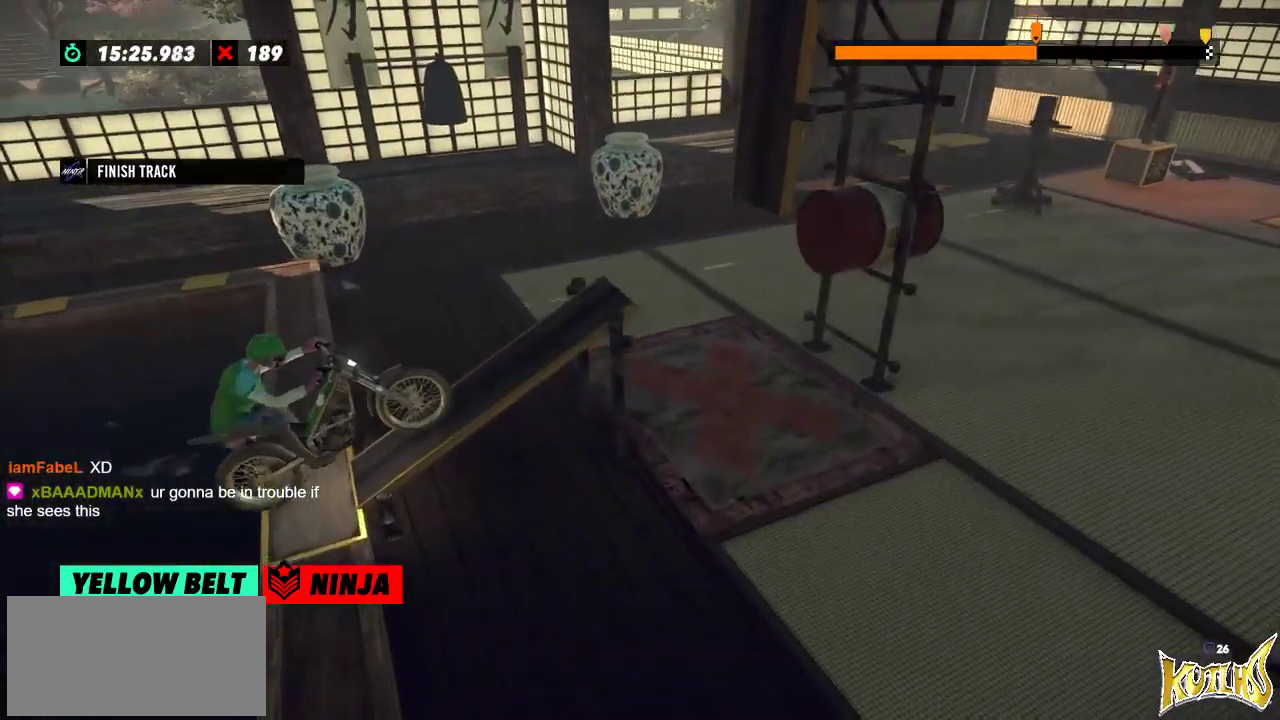
{"buttons": [], "left_stick": "center", "events": []}
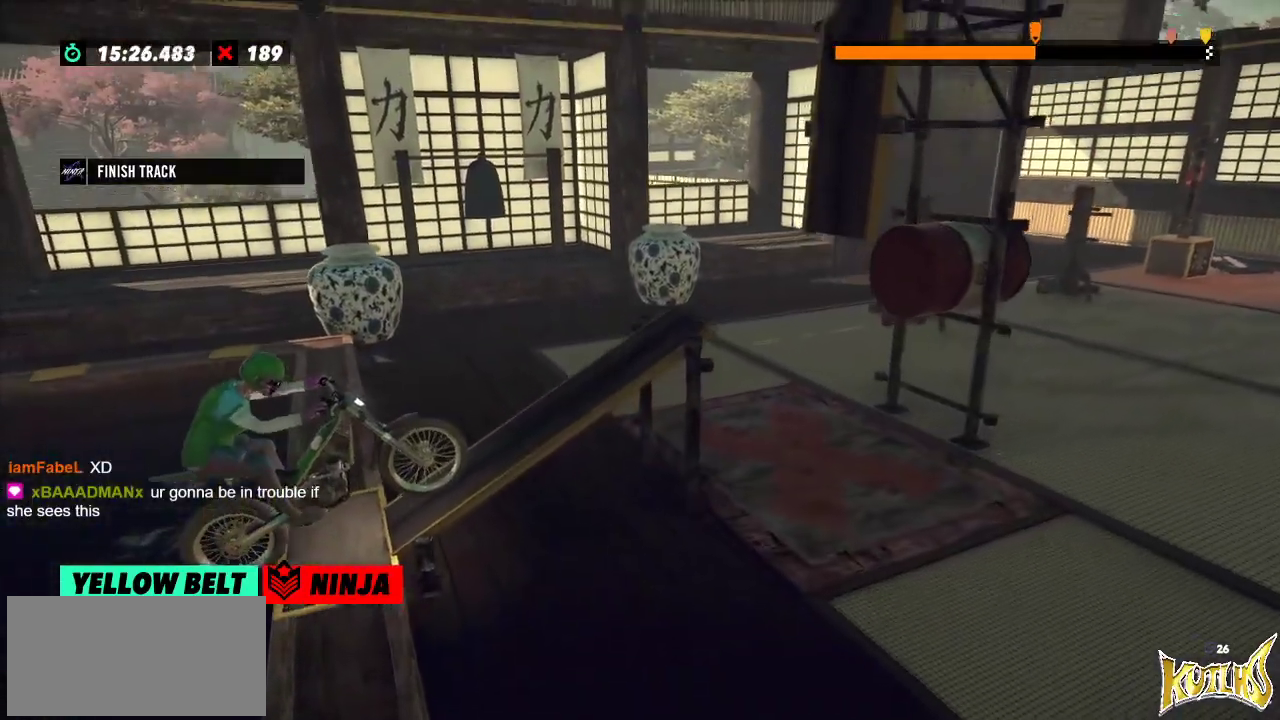
{"buttons": [], "left_stick": "center", "events": []}
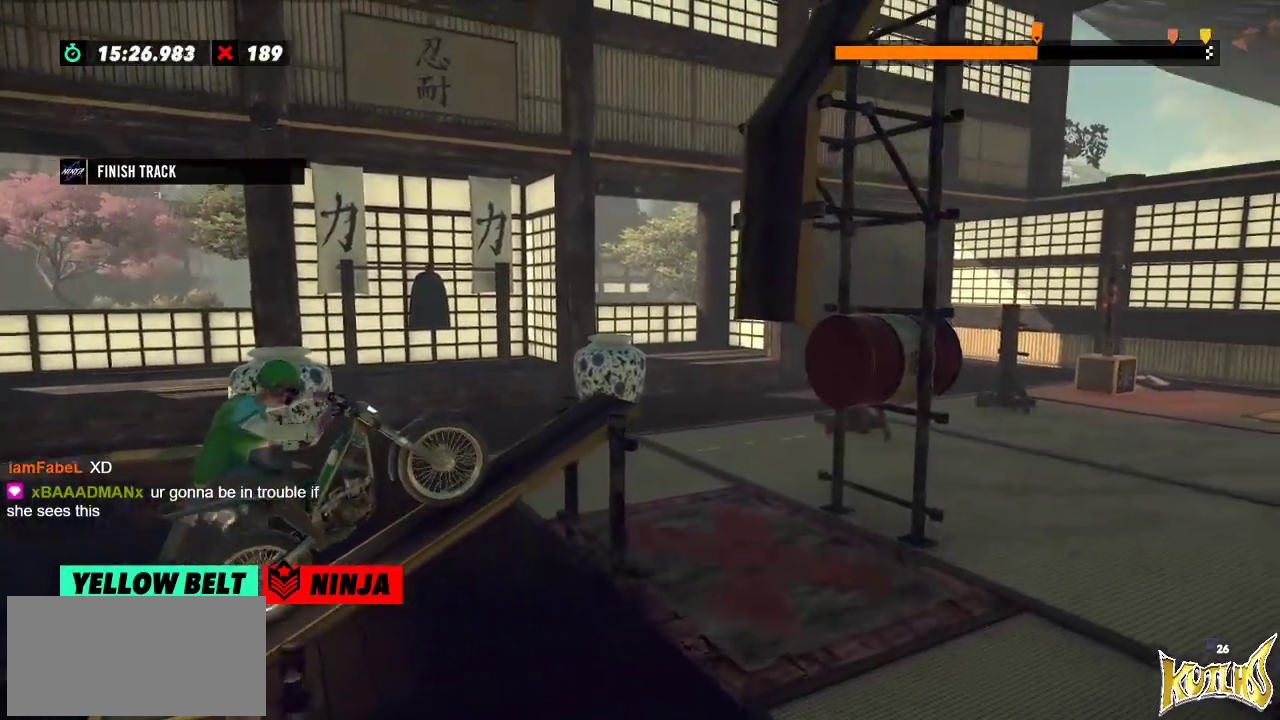
{"buttons": [], "left_stick": "right", "events": [[100, "left_stick", "left"], [267, "left_stick", "right"], [384, "left_stick", "left"], [501, "left_stick", "right"]]}
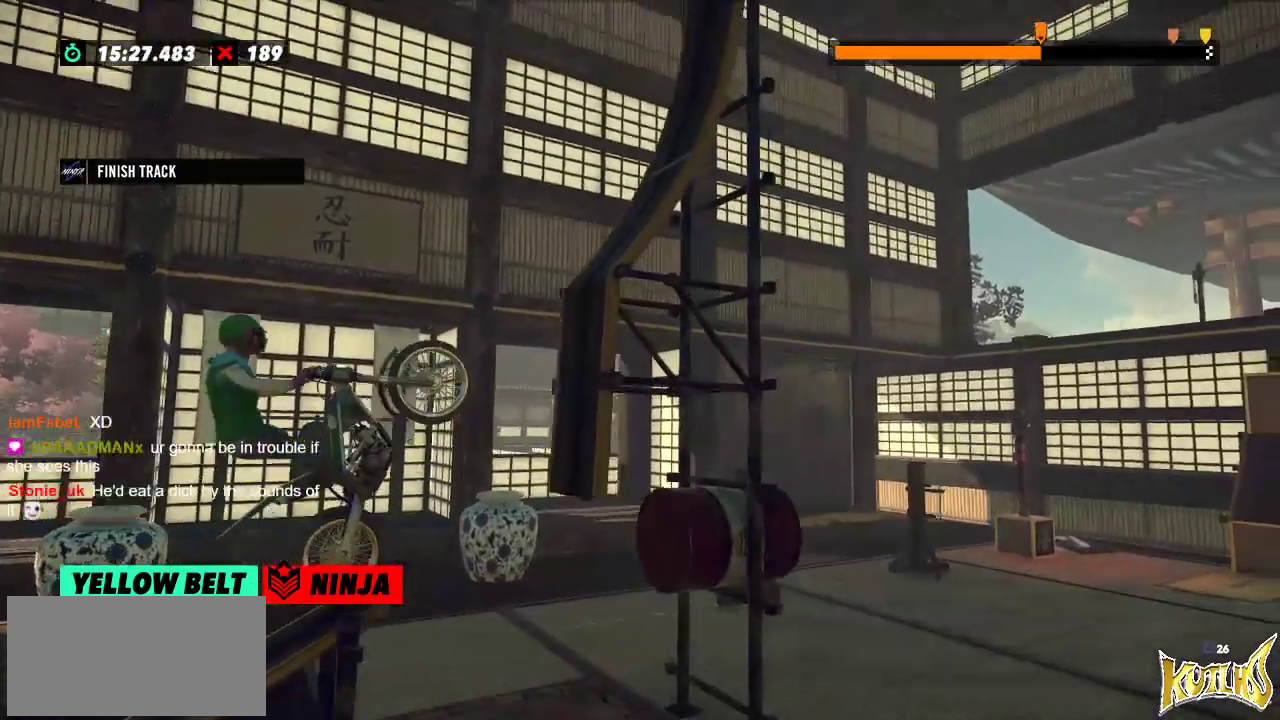
{"buttons": [], "left_stick": "right", "events": []}
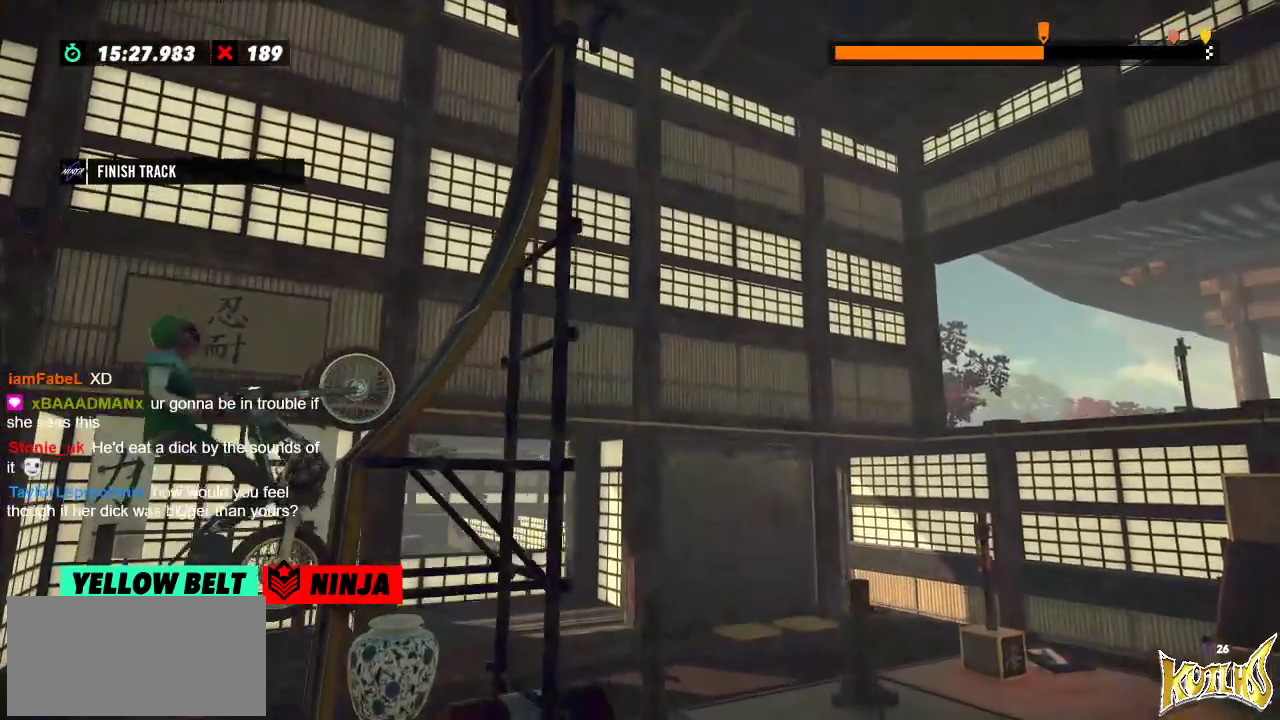
{"buttons": [], "left_stick": "right", "events": []}
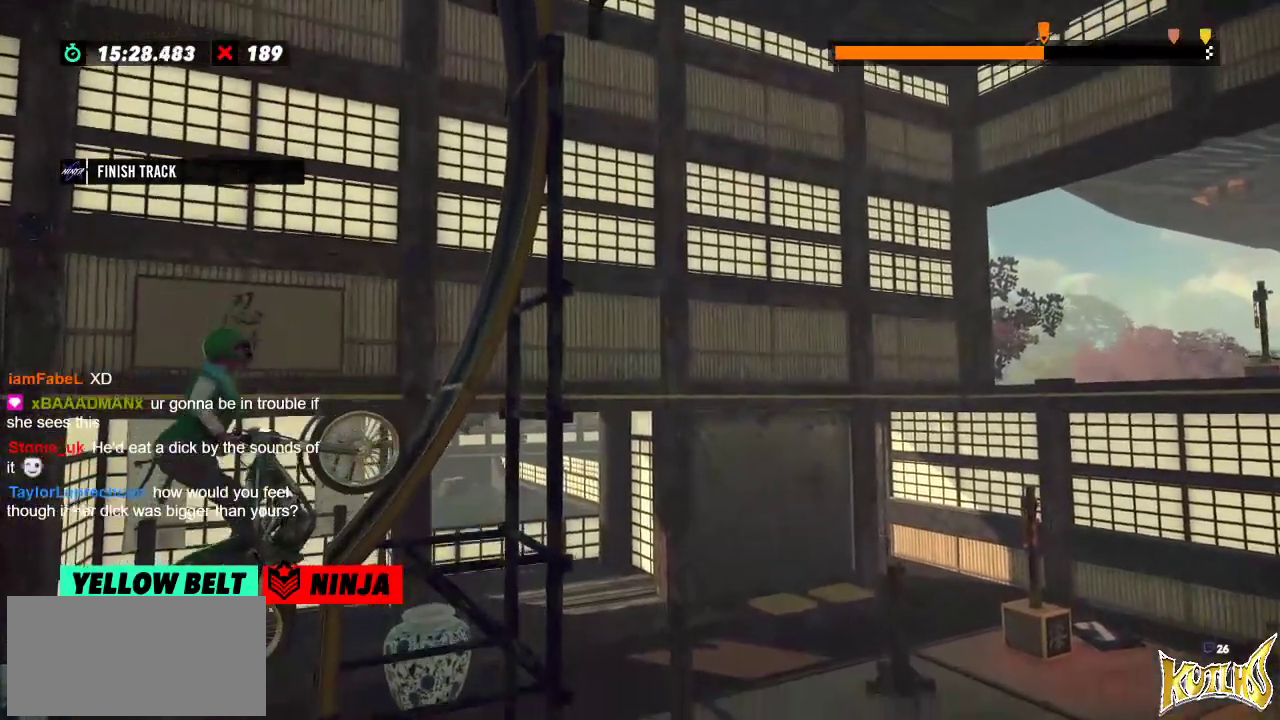
{"buttons": [], "left_stick": "center", "events": [[417, "left_stick", "center"]]}
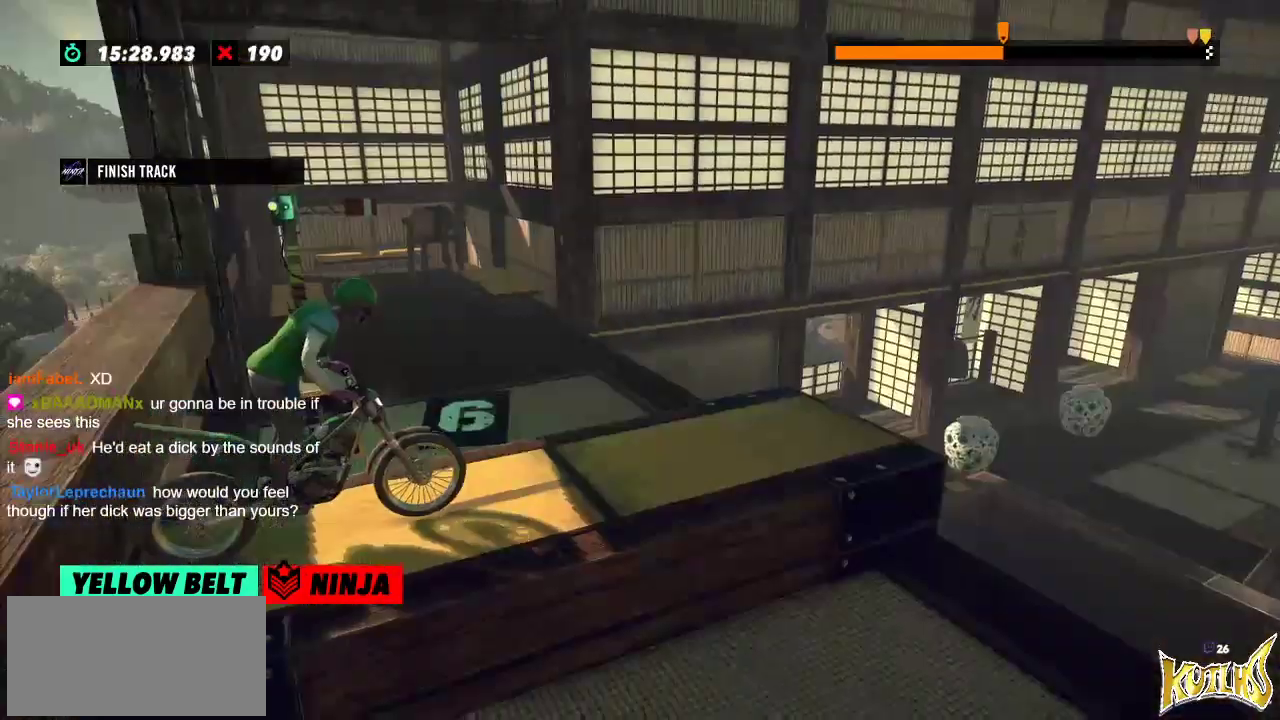
{"buttons": [], "left_stick": "center", "events": []}
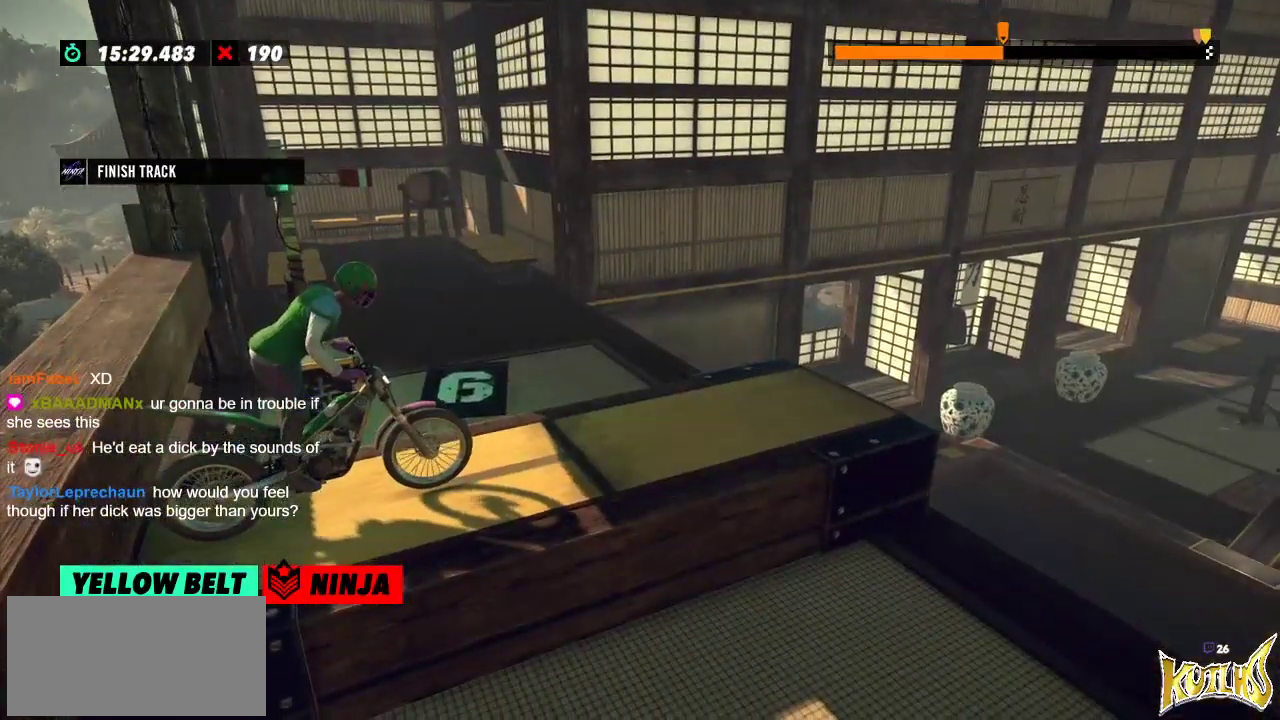
{"buttons": [], "left_stick": "center", "events": []}
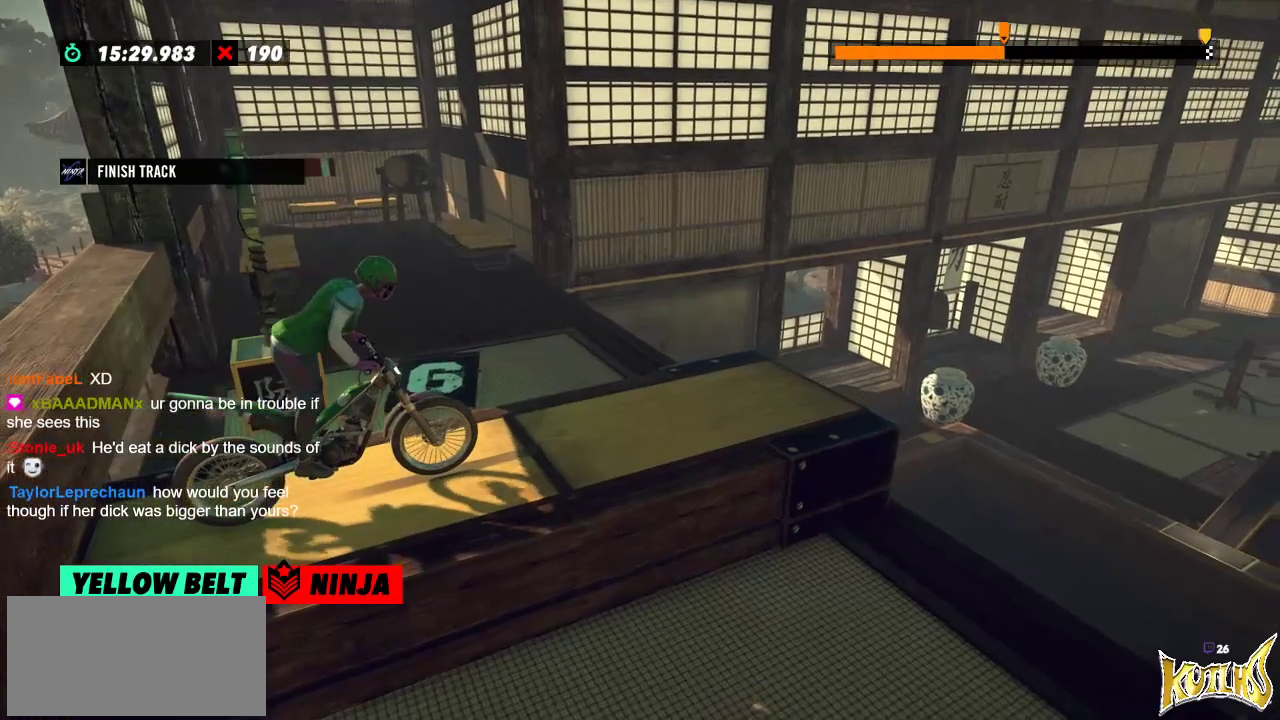
{"buttons": [], "left_stick": "center", "events": [[367, "L2", "down"], [484, "L2", "up"]]}
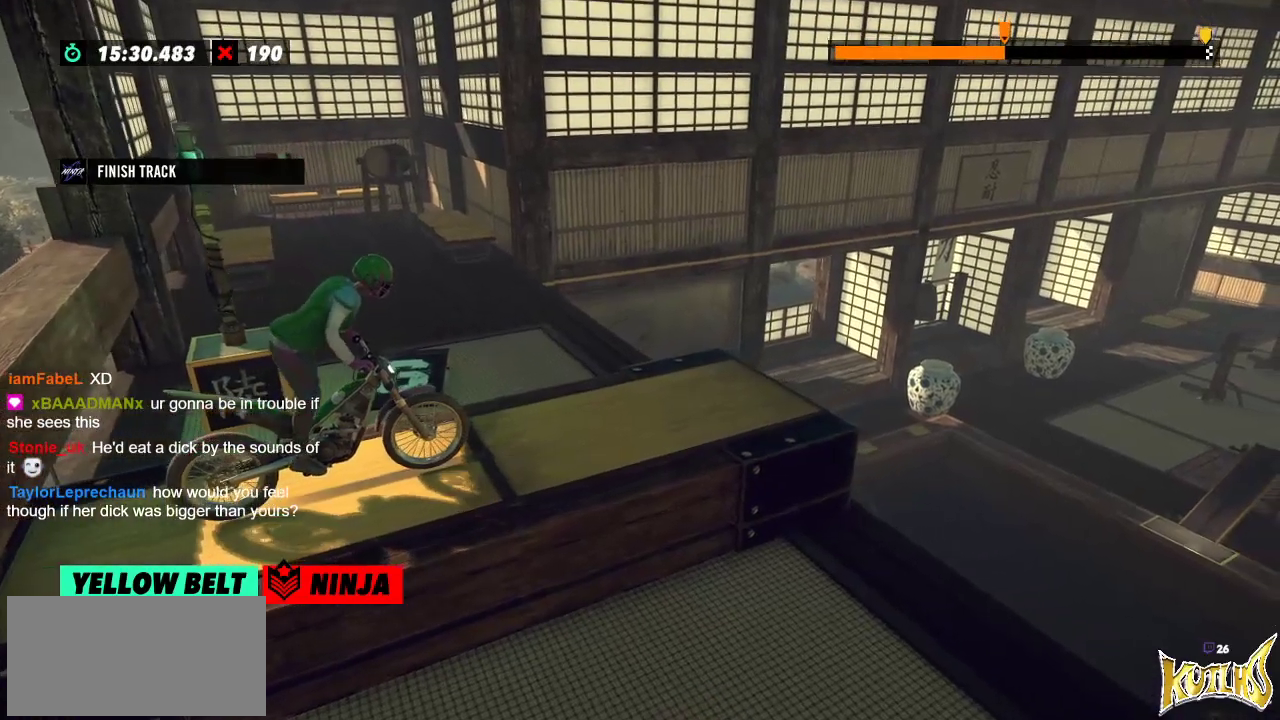
{"buttons": [], "left_stick": "center", "events": []}
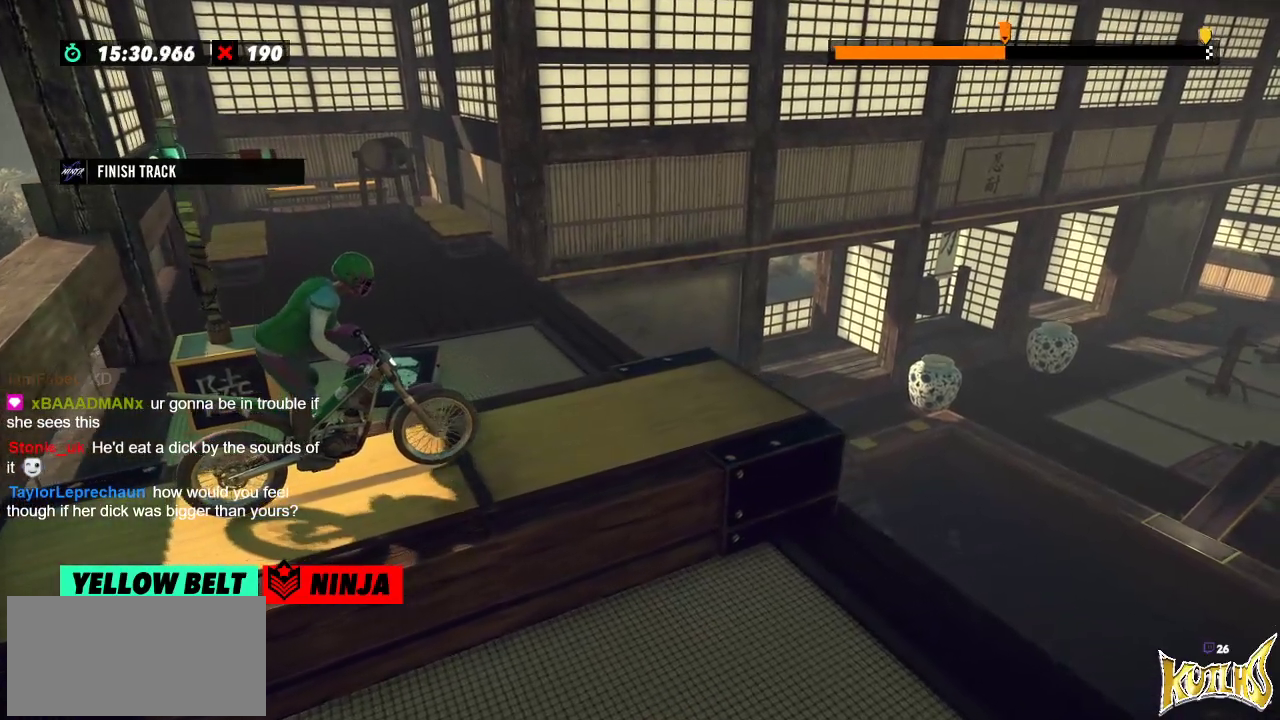
{"buttons": [], "left_stick": "center", "events": []}
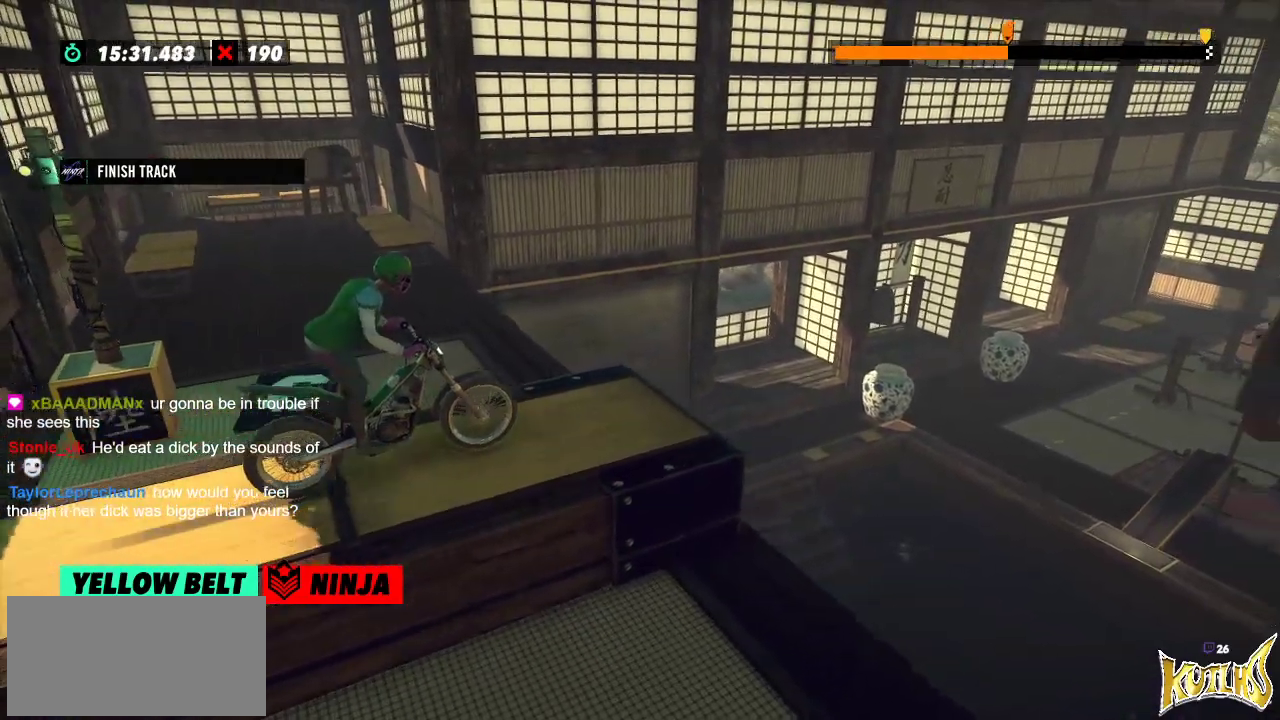
{"buttons": [], "left_stick": "center", "events": [[350, "left_stick", "right"], [500, "left_stick", "center"]]}
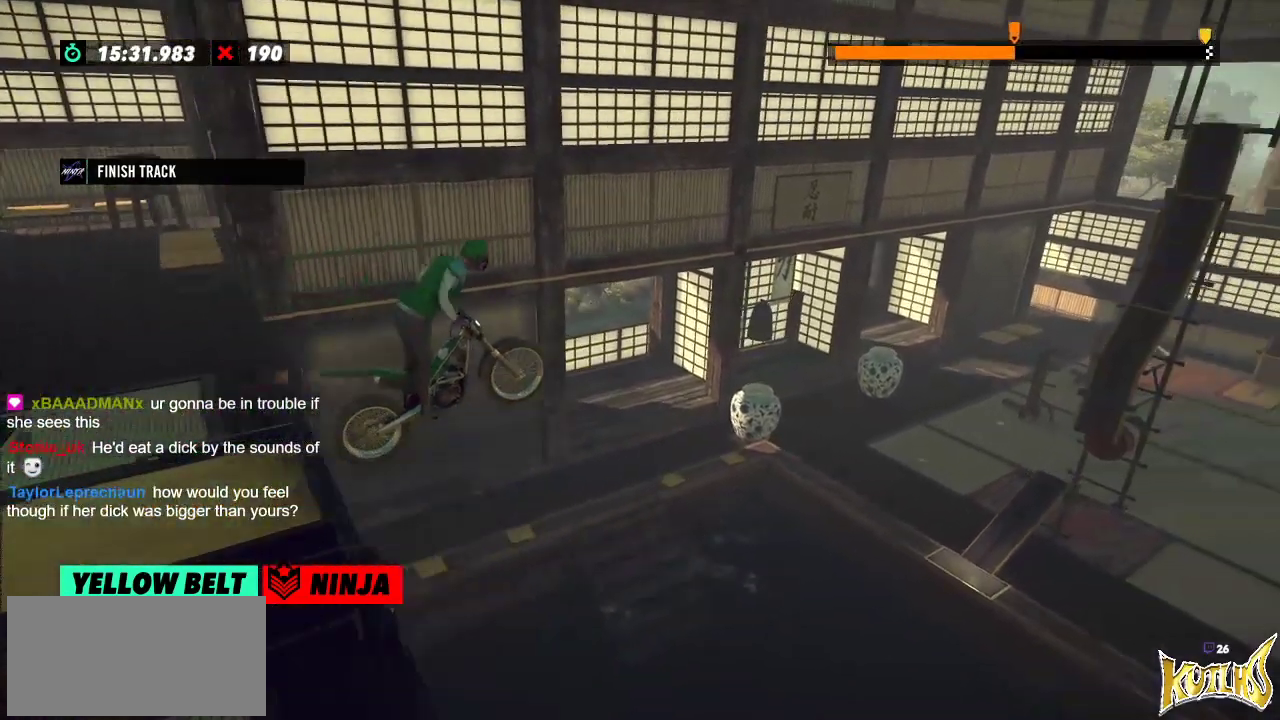
{"buttons": [], "left_stick": "center", "events": [[17, "left_stick", "left"], [150, "left_stick", "center"]]}
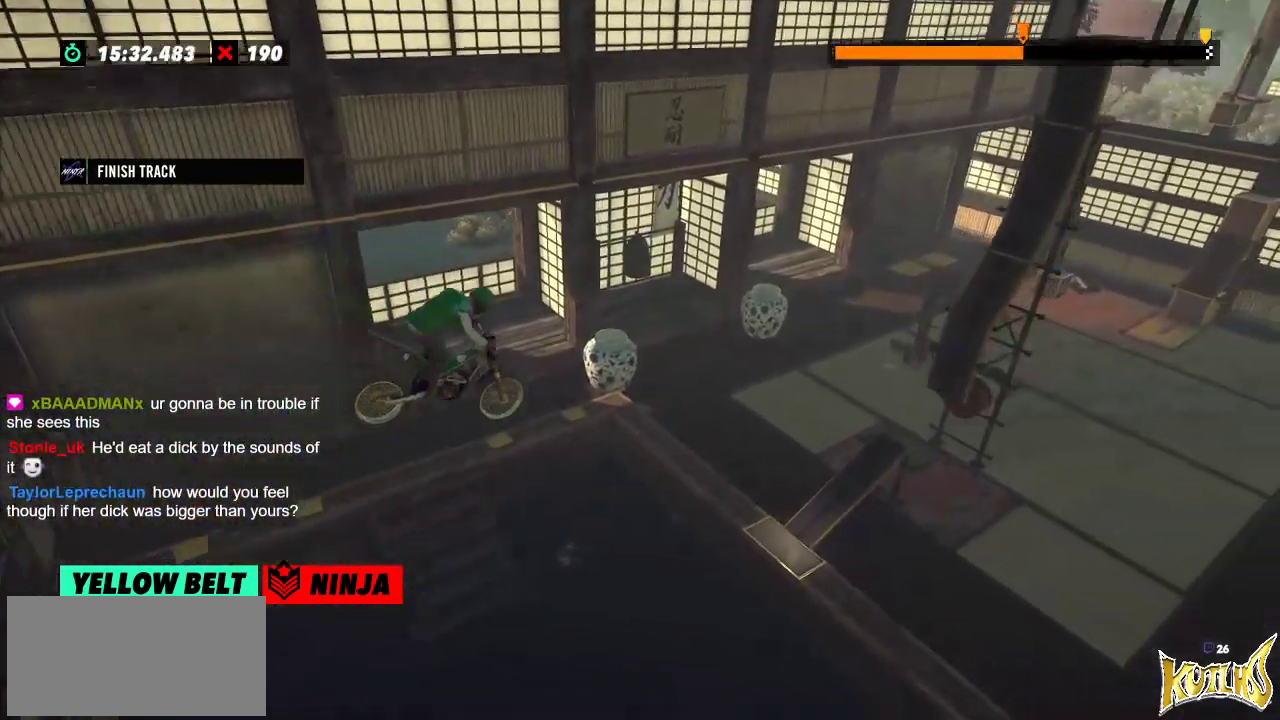
{"buttons": [], "left_stick": "center", "events": [[166, "left_stick", "left"], [300, "left_stick", "center"]]}
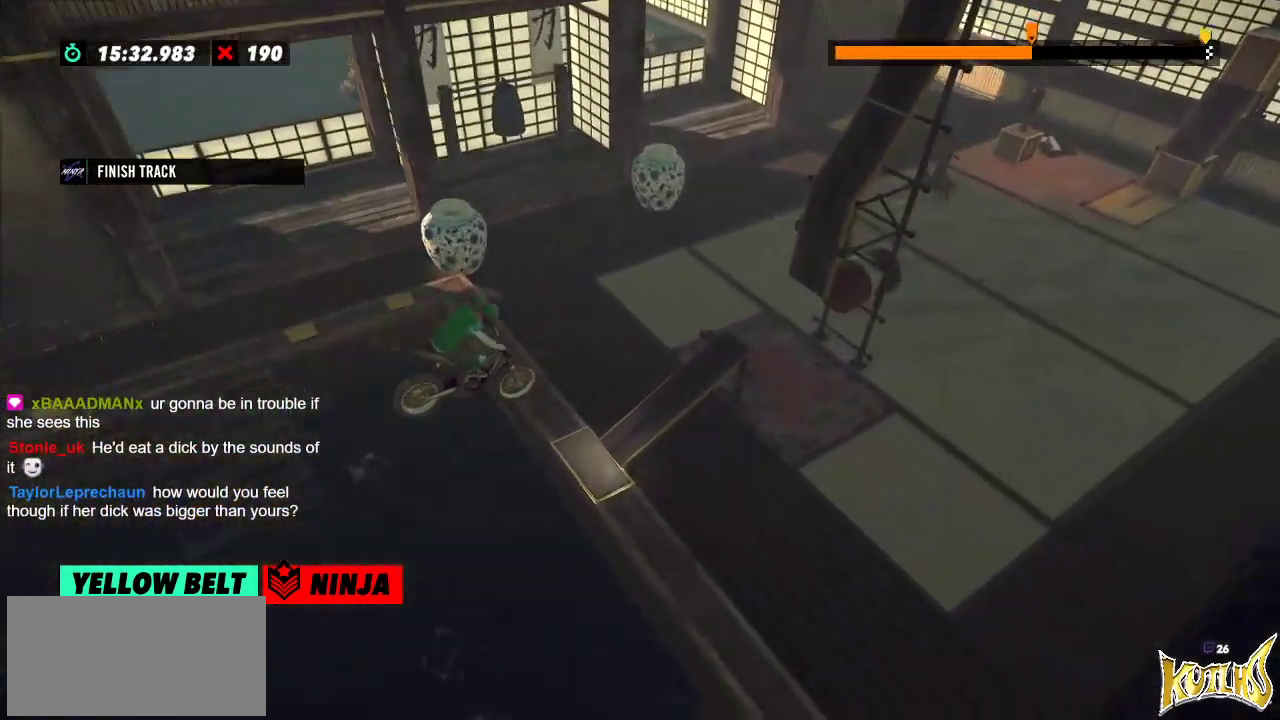
{"buttons": [], "left_stick": "center", "events": [[17, "left_stick", "left"], [234, "L2", "down"], [434, "L2", "up"], [434, "left_stick", "center"]]}
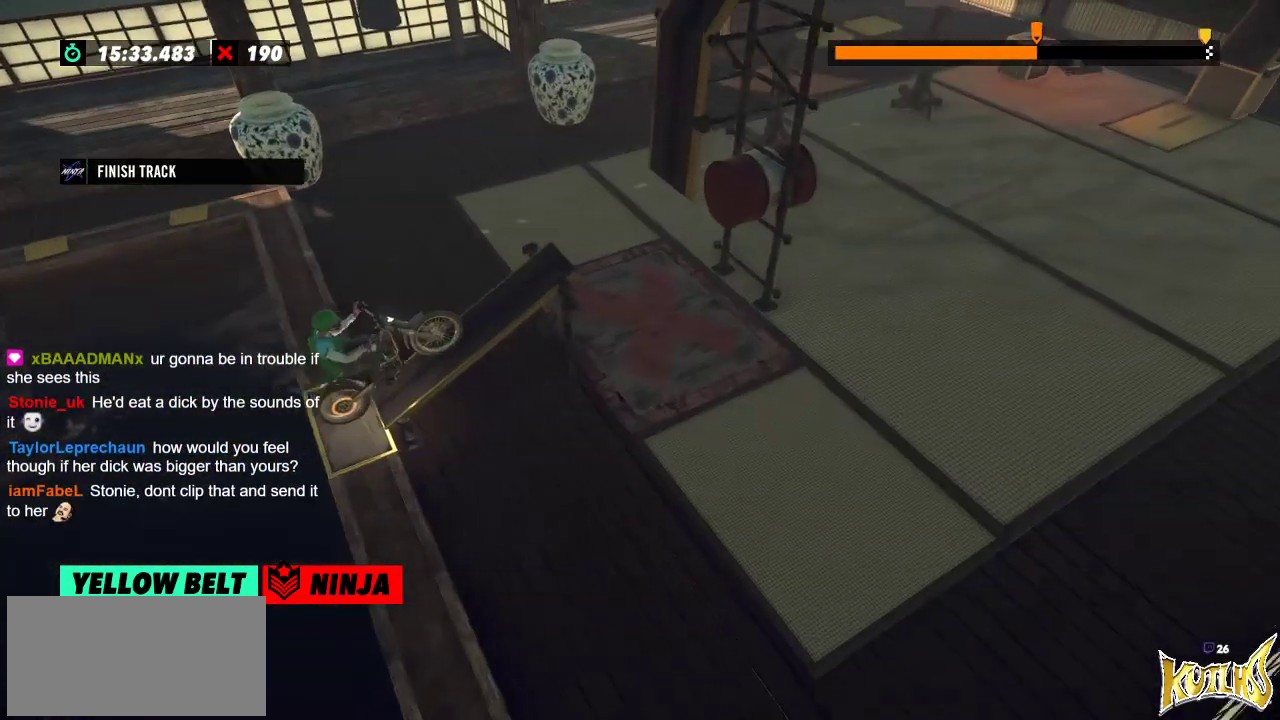
{"buttons": [], "left_stick": "center", "events": []}
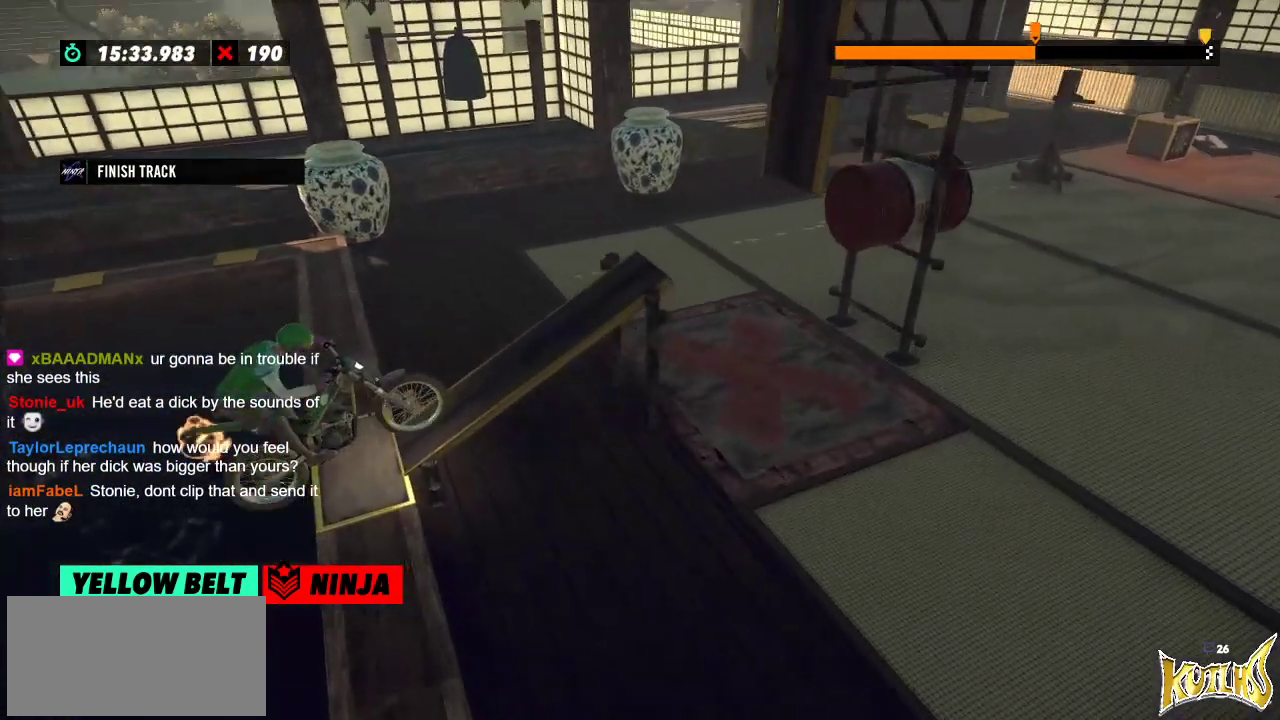
{"buttons": [], "left_stick": "center", "events": []}